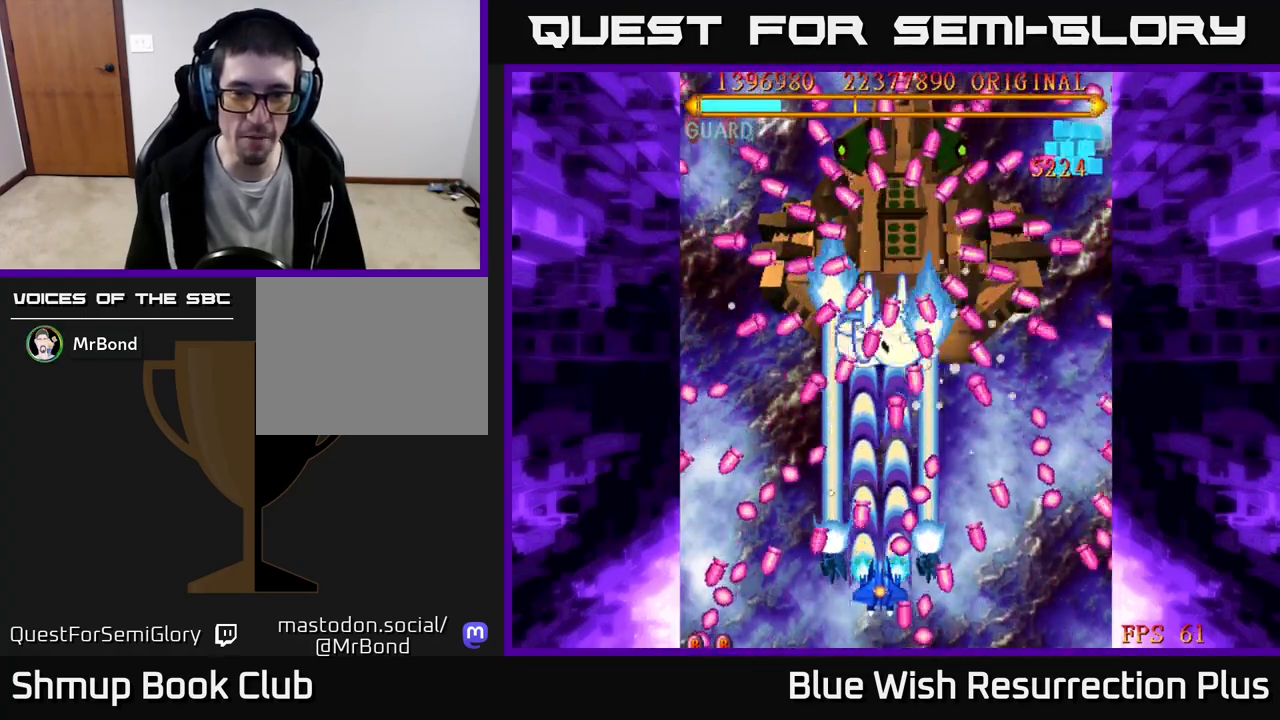
Gameplay with a controller (Xbox layout); each line is a JSON object with the inputs held at the frame after it. "events" lists button and stick changes between this image and that frame as [ms after this image, input, new state], when the widget could be followed in between. Not read: left_stick right_stick.
{"buttons": ["A"], "events": []}
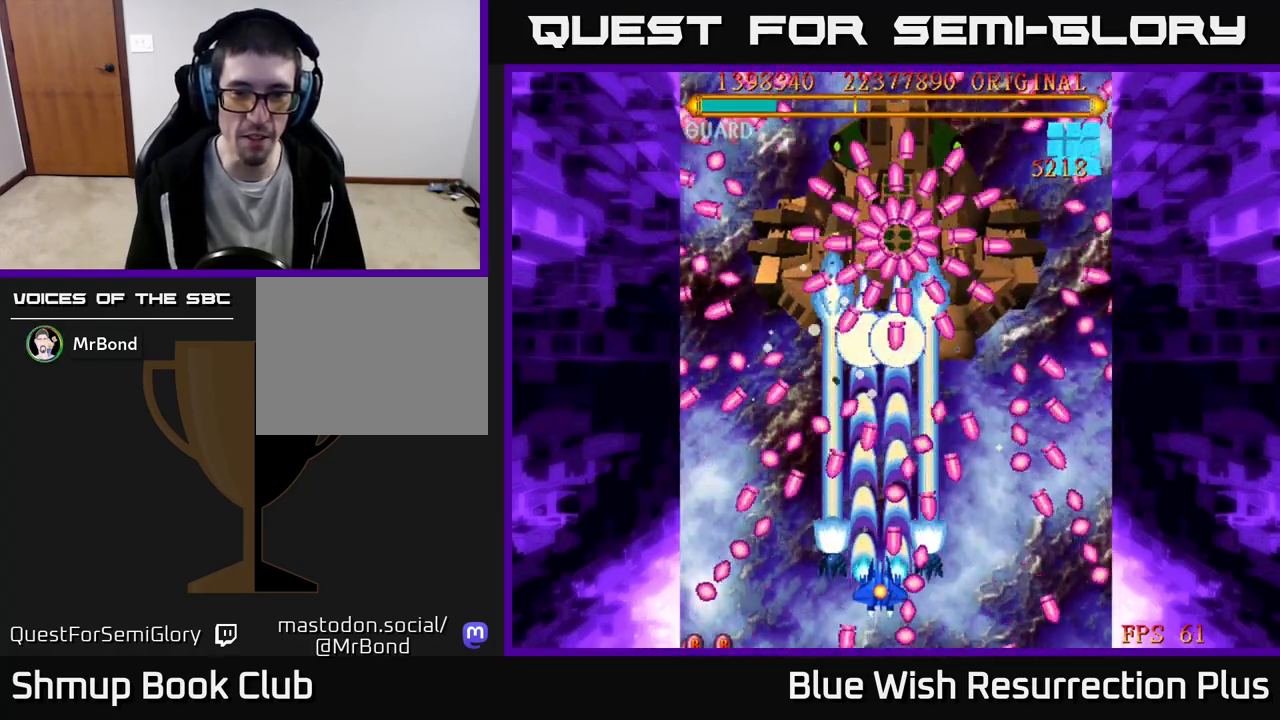
{"buttons": ["A", "DPAD_RIGHT"], "events": [[33, "DPAD_LEFT", "down"], [83, "DPAD_UP", "down"], [133, "DPAD_LEFT", "up"], [233, "DPAD_UP", "up"], [467, "DPAD_RIGHT", "down"]]}
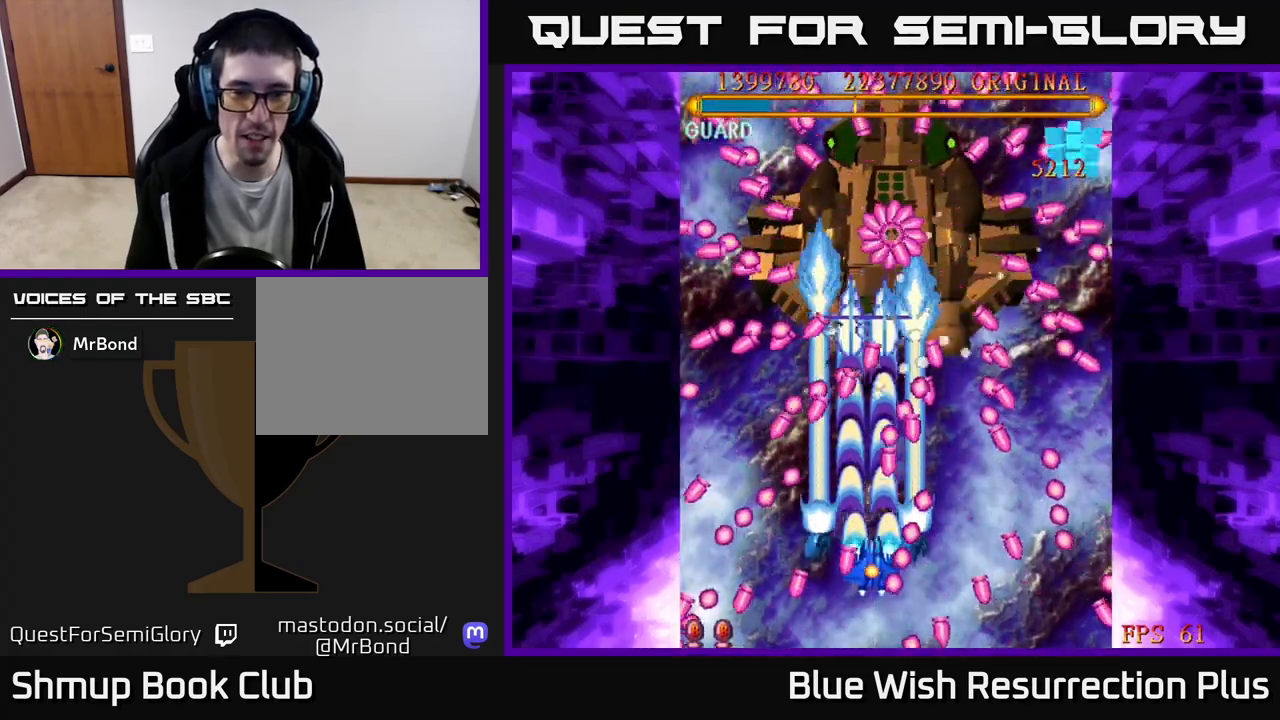
{"buttons": ["A"], "events": [[17, "DPAD_RIGHT", "up"], [217, "DPAD_LEFT", "down"], [317, "DPAD_LEFT", "up"]]}
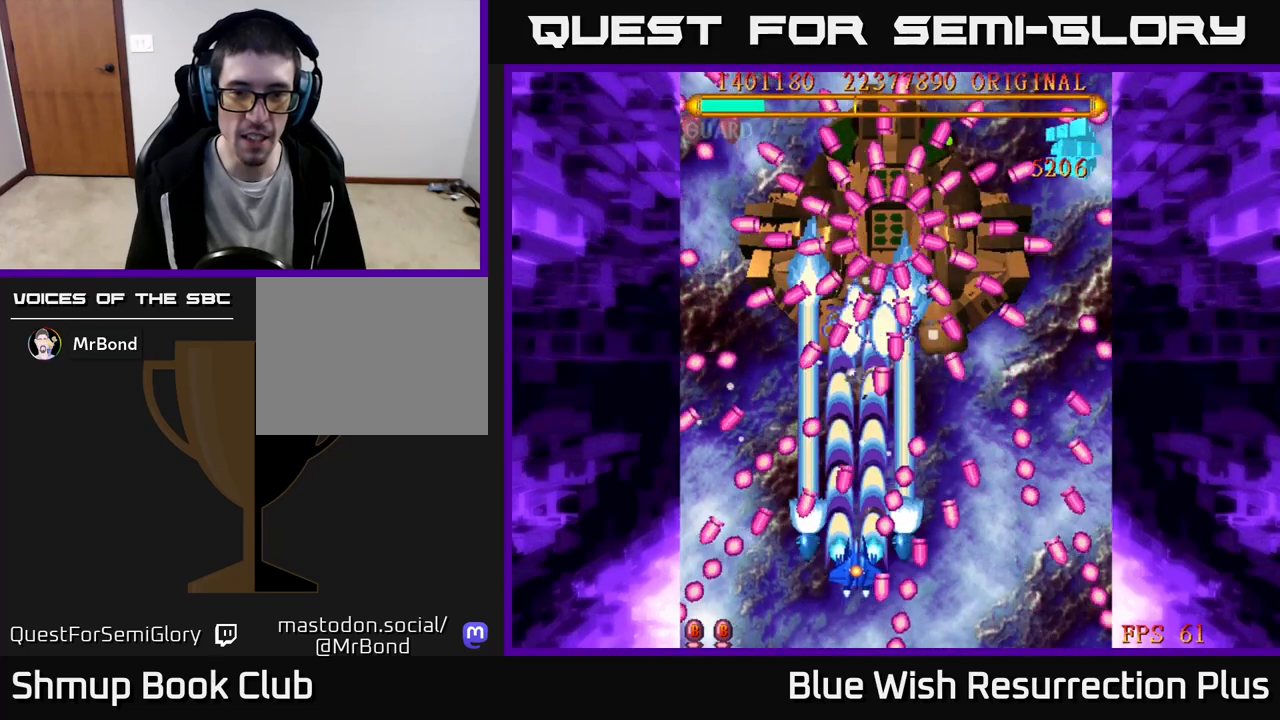
{"buttons": ["A"], "events": []}
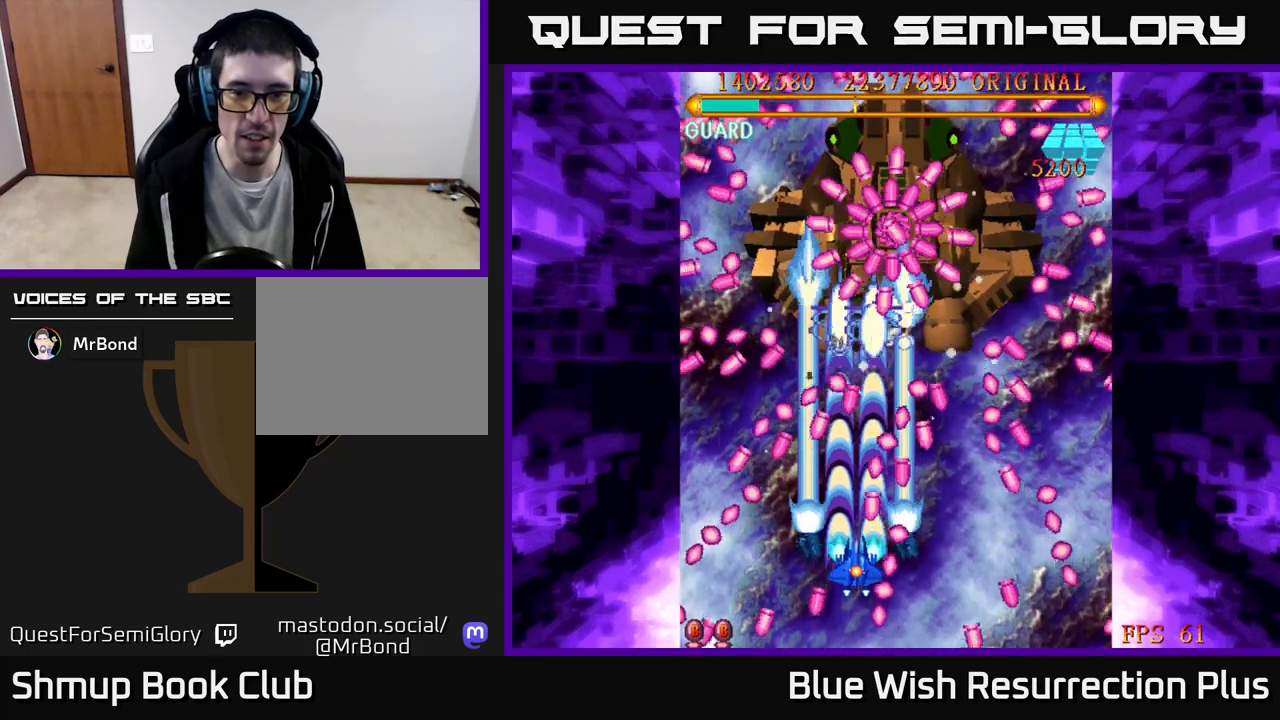
{"buttons": ["A", "DPAD_UP"], "events": [[183, "DPAD_LEFT", "down"], [233, "DPAD_LEFT", "up"], [467, "DPAD_UP", "down"]]}
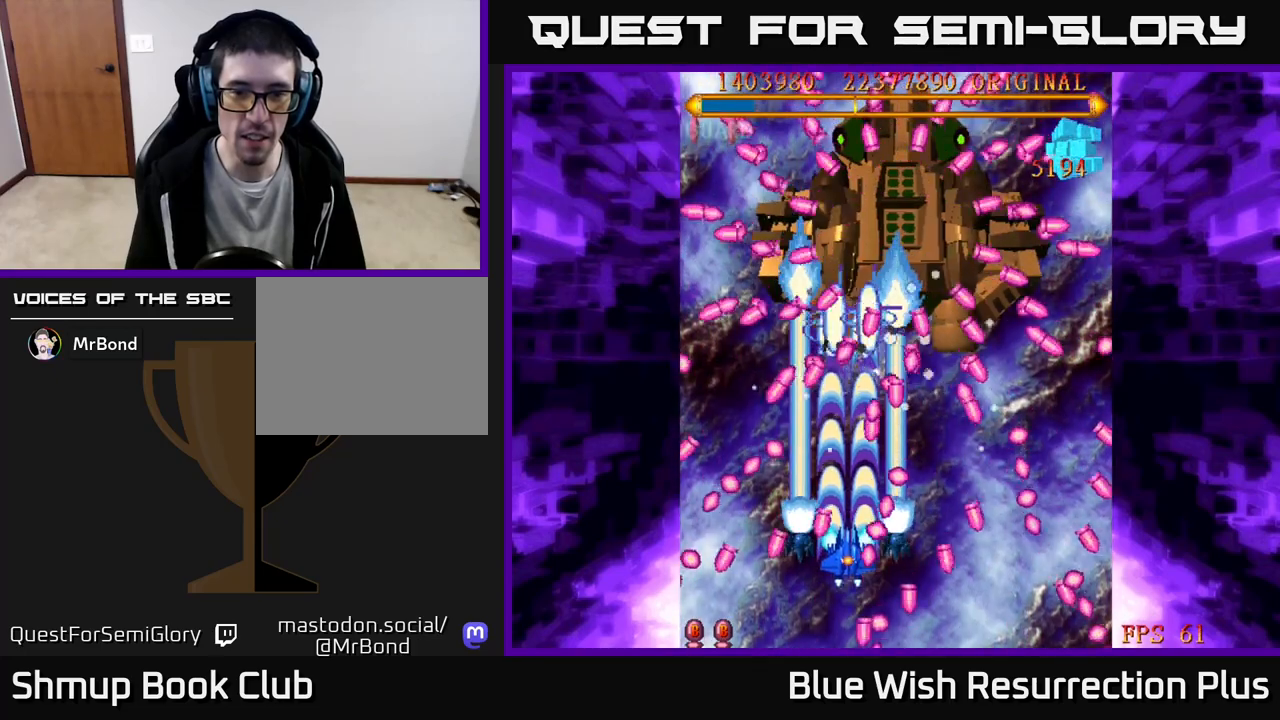
{"buttons": ["A"], "events": [[83, "DPAD_UP", "up"], [433, "DPAD_LEFT", "down"], [500, "DPAD_LEFT", "up"]]}
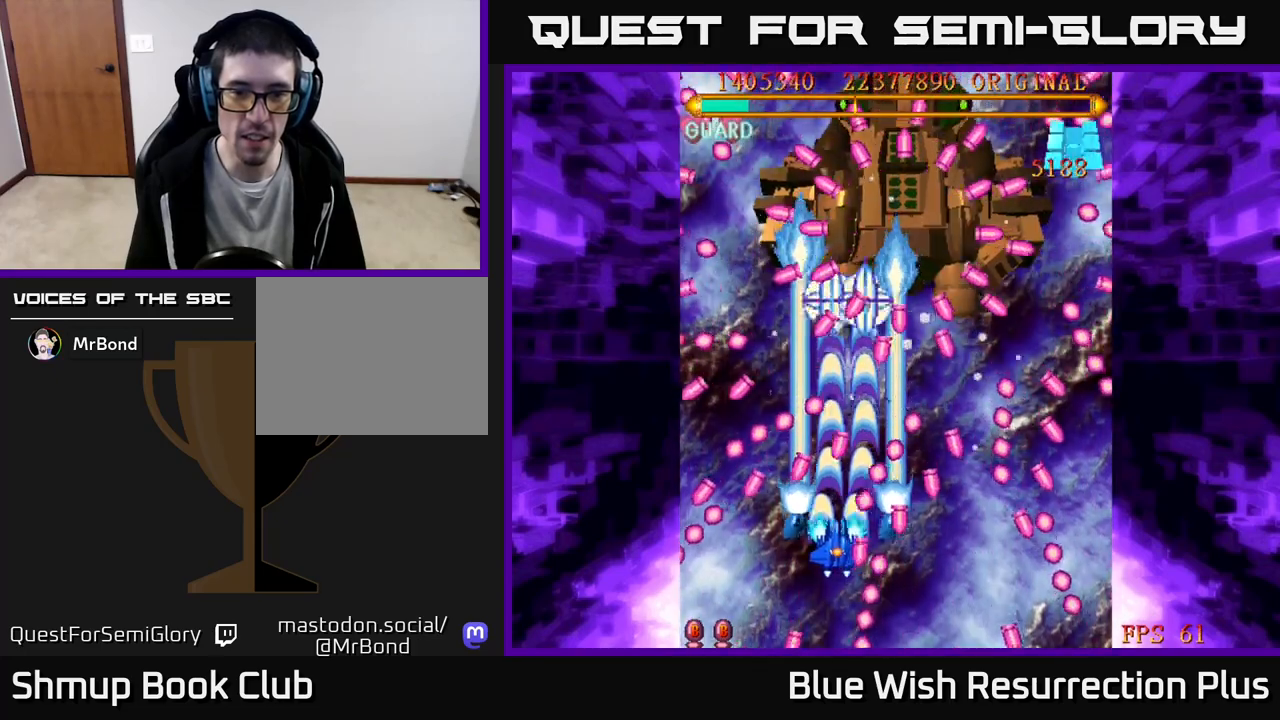
{"buttons": ["A"], "events": [[250, "DPAD_RIGHT", "down"], [333, "DPAD_RIGHT", "up"]]}
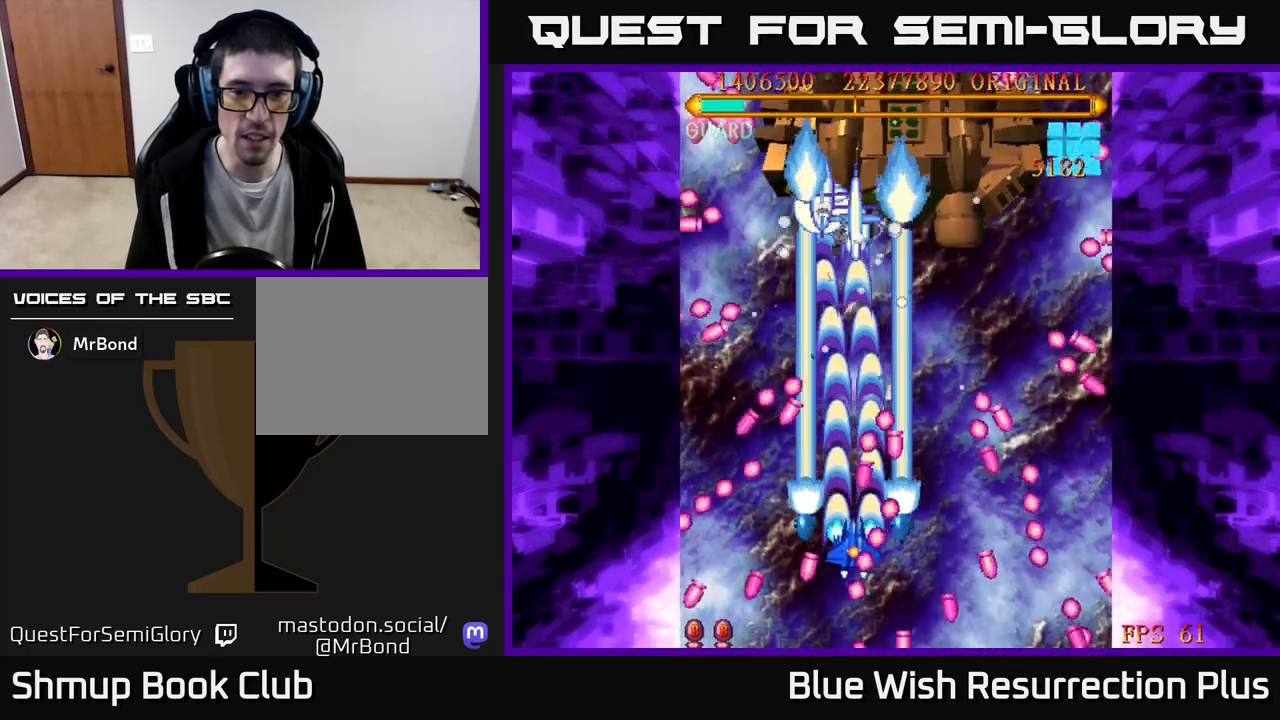
{"buttons": ["A", "DPAD_UP", "DPAD_RIGHT"], "events": [[50, "DPAD_LEFT", "down"], [167, "DPAD_UP", "down"], [200, "DPAD_LEFT", "up"], [500, "DPAD_RIGHT", "down"]]}
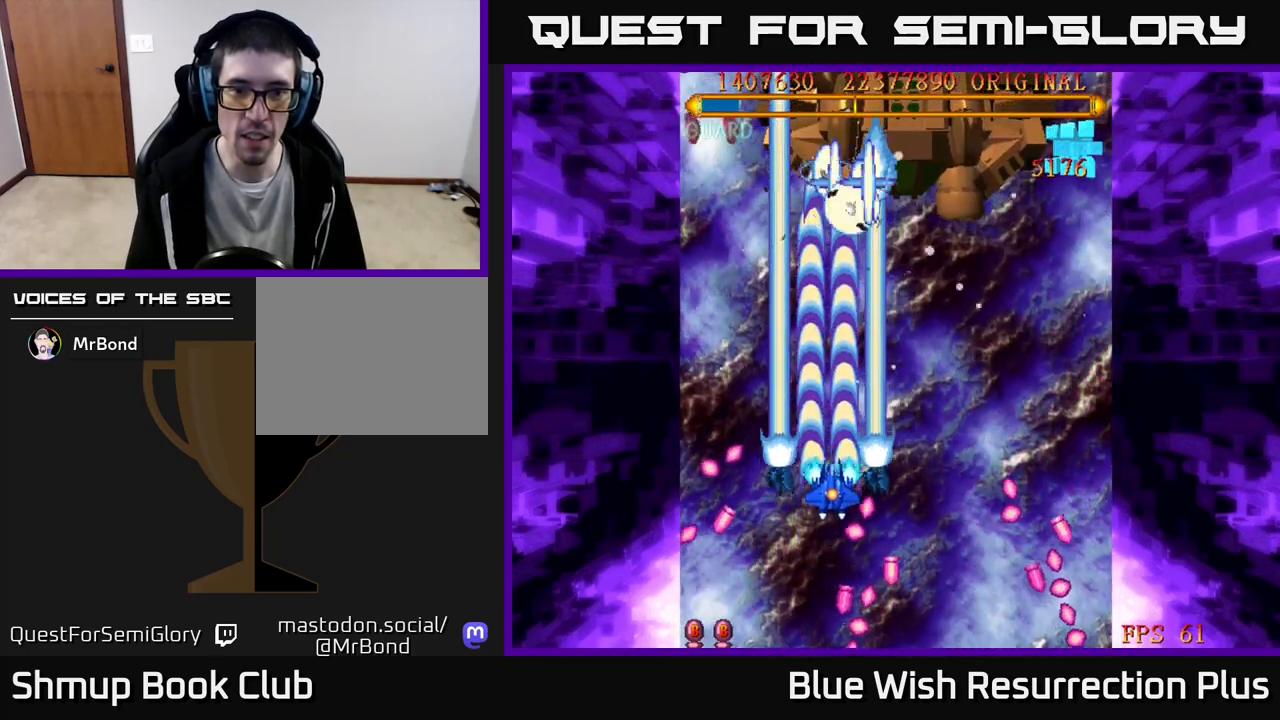
{"buttons": ["A", "DPAD_DOWN", "DPAD_RIGHT"], "events": [[100, "DPAD_UP", "up"], [467, "DPAD_DOWN", "down"]]}
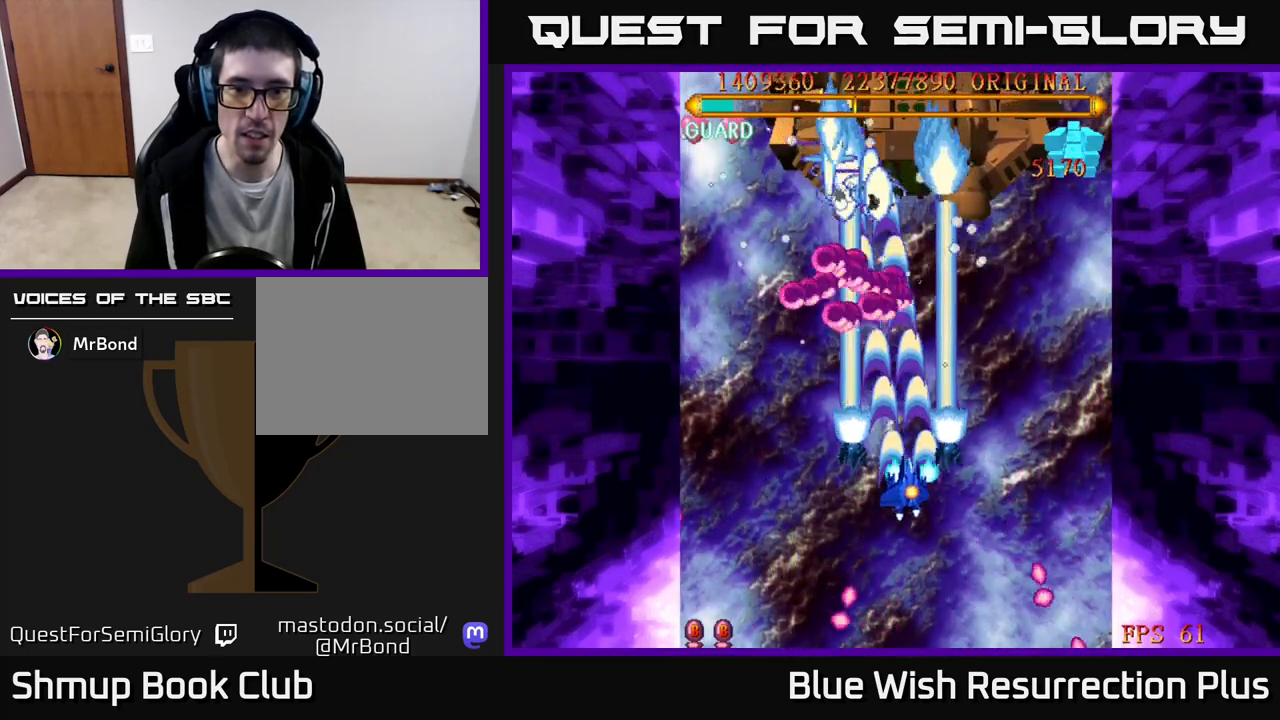
{"buttons": ["A", "DPAD_DOWN", "DPAD_LEFT"], "events": [[17, "DPAD_RIGHT", "up"], [283, "DPAD_DOWN", "up"], [333, "DPAD_DOWN", "down"], [500, "DPAD_LEFT", "down"]]}
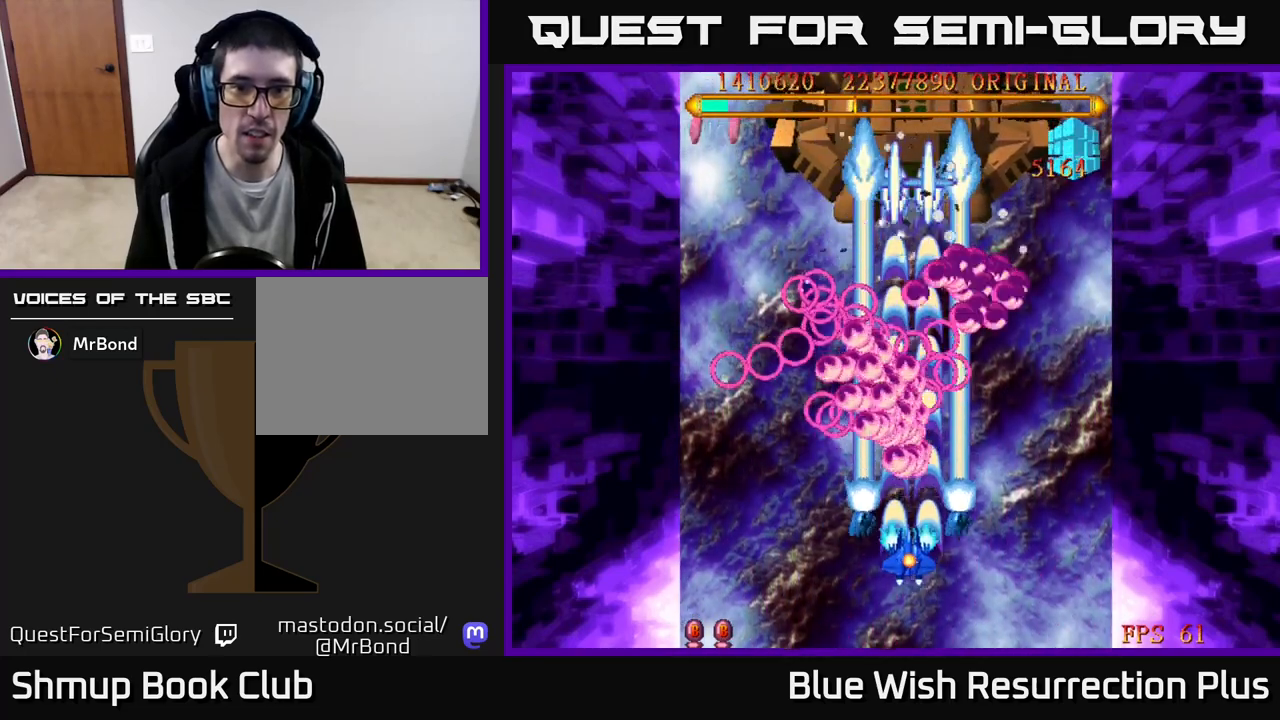
{"buttons": ["A", "DPAD_UP", "DPAD_LEFT"], "events": [[100, "A", "up"], [333, "DPAD_DOWN", "up"], [417, "A", "down"], [500, "DPAD_UP", "down"]]}
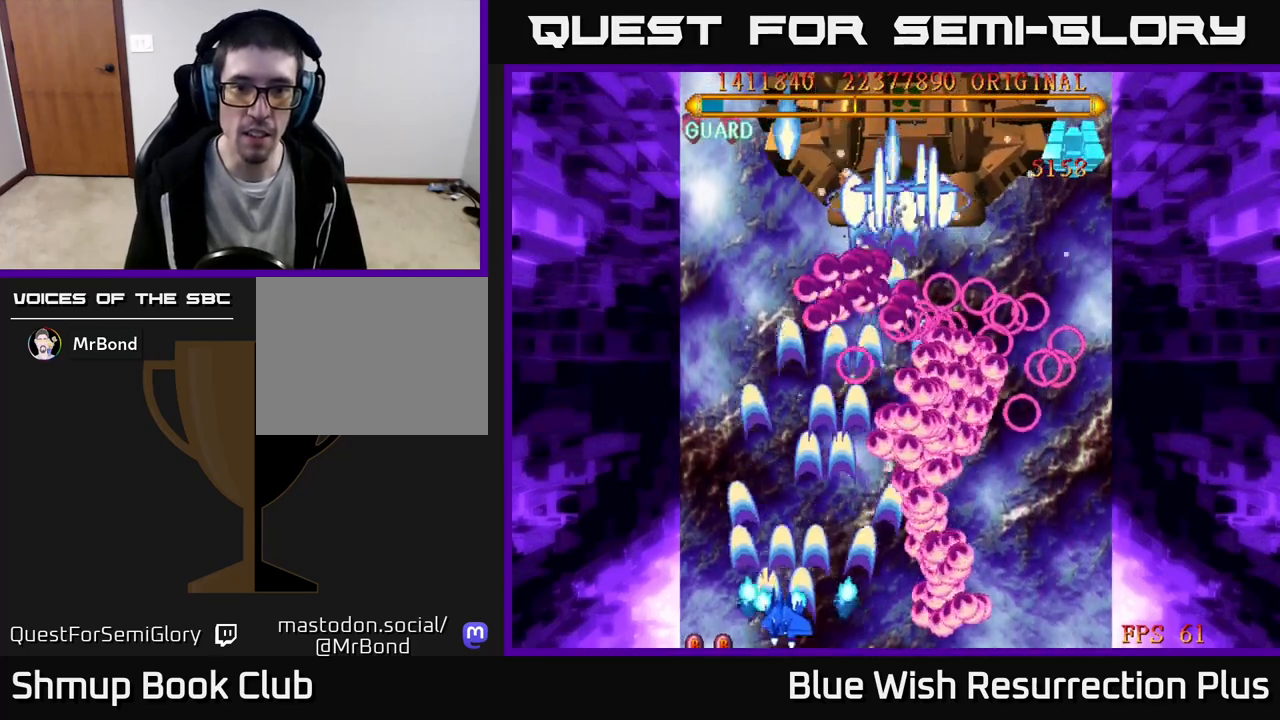
{"buttons": ["A", "DPAD_DOWN"], "events": [[33, "DPAD_LEFT", "up"], [83, "DPAD_RIGHT", "down"], [83, "DPAD_UP", "up"], [200, "DPAD_RIGHT", "up"], [250, "DPAD_DOWN", "down"]]}
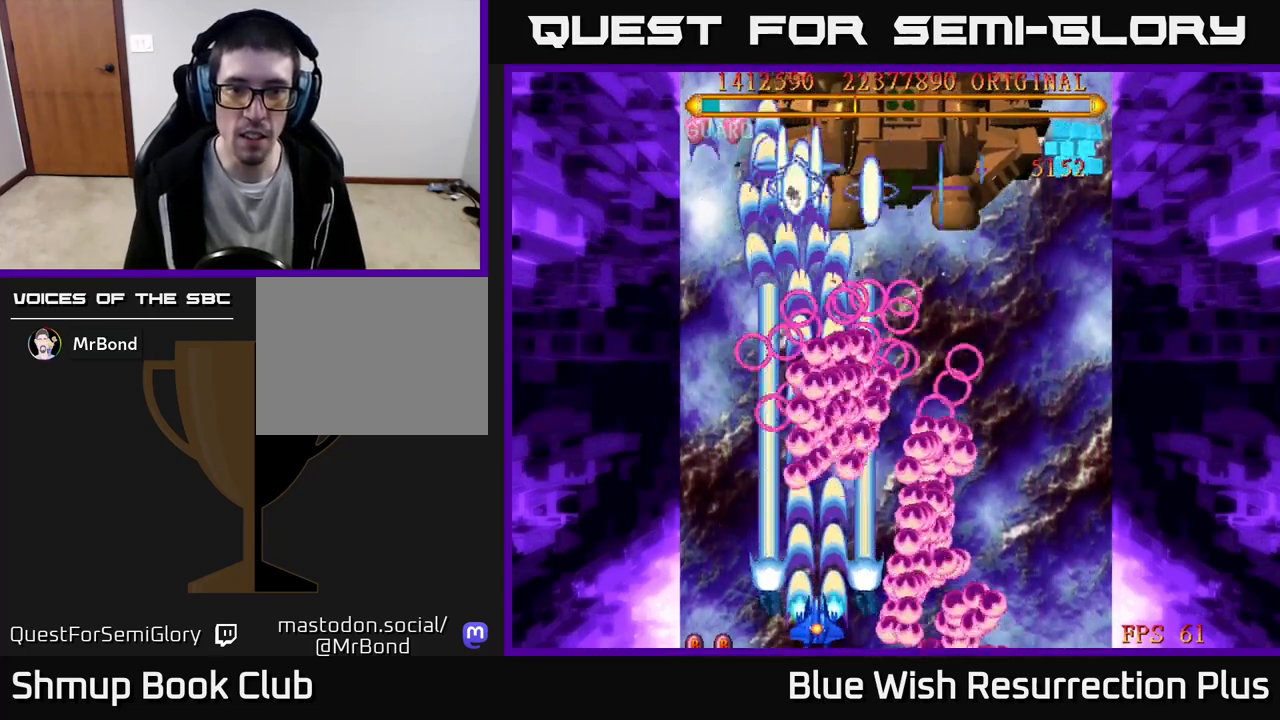
{"buttons": ["DPAD_UP", "DPAD_LEFT"], "events": [[17, "DPAD_DOWN", "up"], [100, "DPAD_LEFT", "down"], [350, "A", "up"], [417, "DPAD_UP", "down"]]}
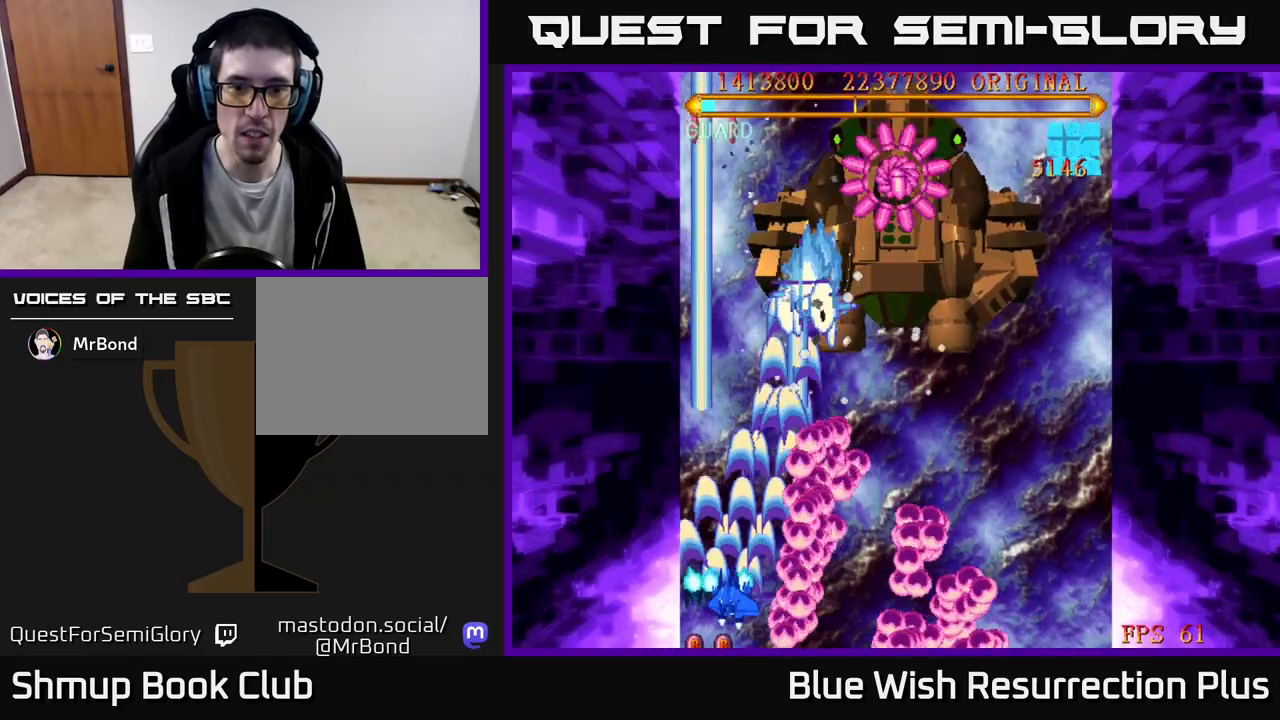
{"buttons": ["X", "DPAD_RIGHT"], "events": [[183, "DPAD_LEFT", "up"], [183, "X", "down"], [300, "DPAD_RIGHT", "down"], [400, "DPAD_UP", "up"]]}
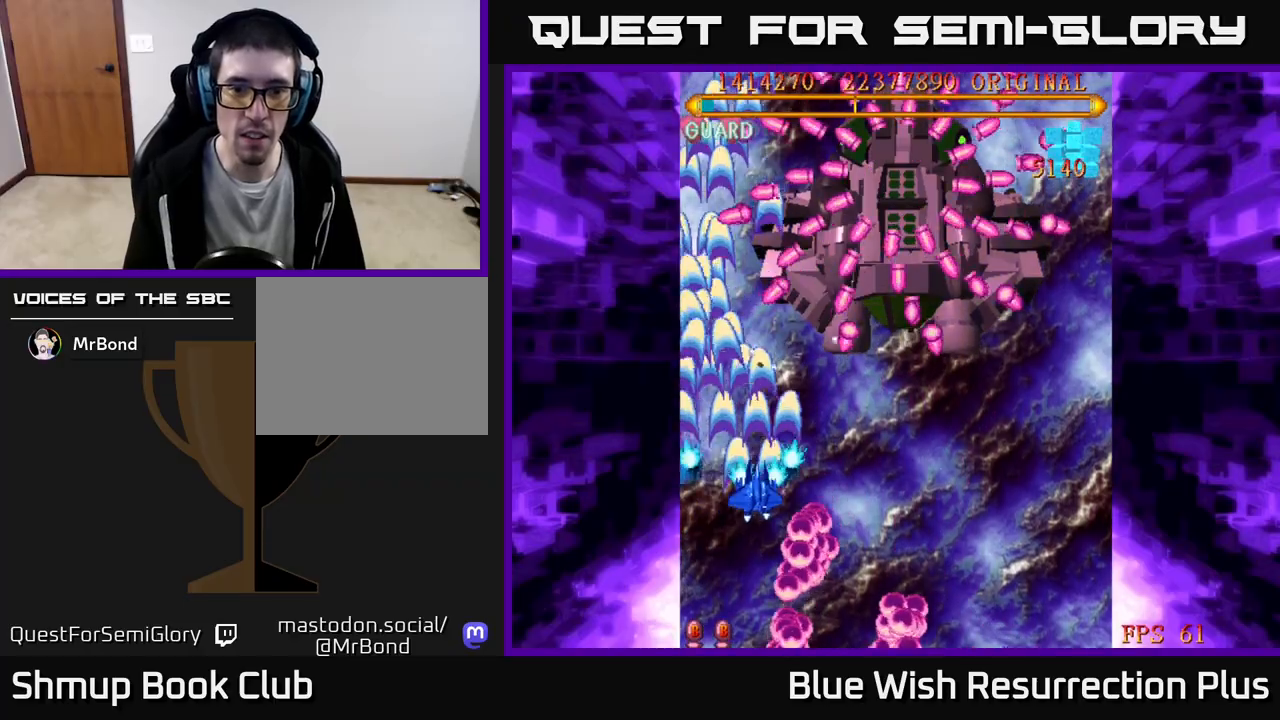
{"buttons": ["X", "DPAD_DOWN", "DPAD_RIGHT"], "events": [[200, "DPAD_DOWN", "down"], [300, "DPAD_DOWN", "up"], [450, "DPAD_DOWN", "down"]]}
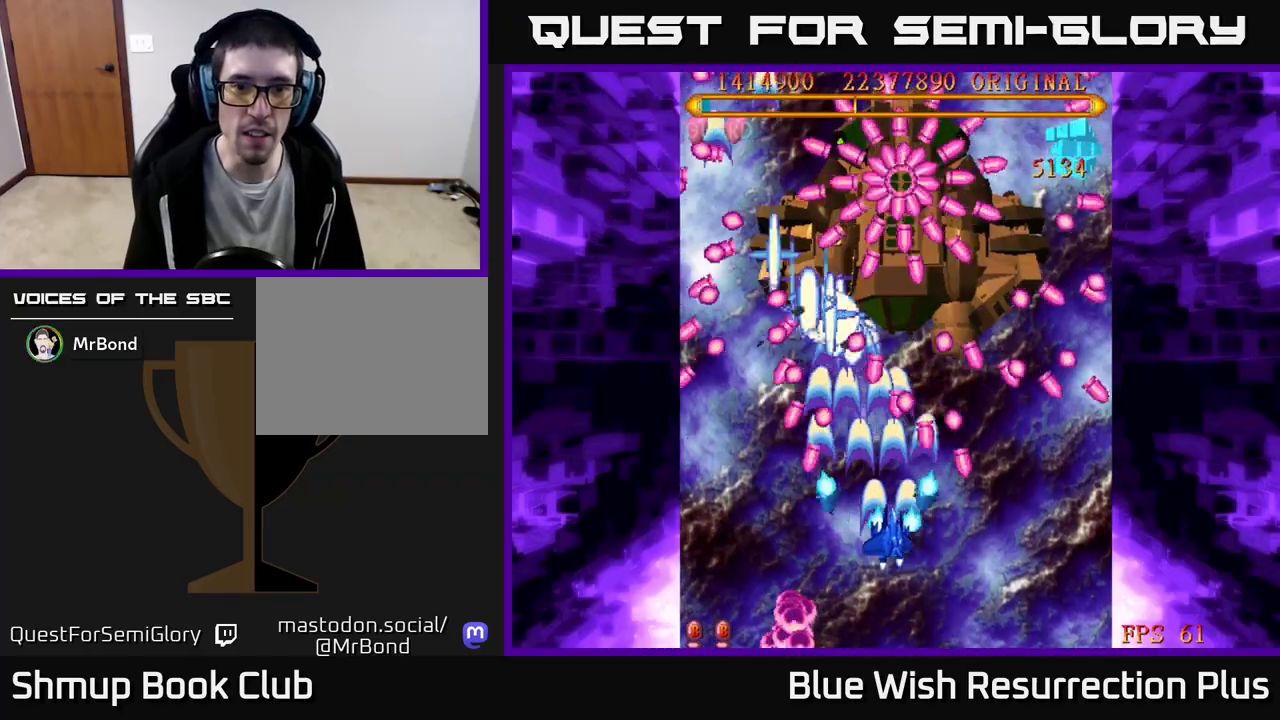
{"buttons": [], "events": [[67, "DPAD_RIGHT", "up"], [83, "X", "up"], [233, "DPAD_LEFT", "down"], [333, "DPAD_DOWN", "up"], [350, "DPAD_LEFT", "up"]]}
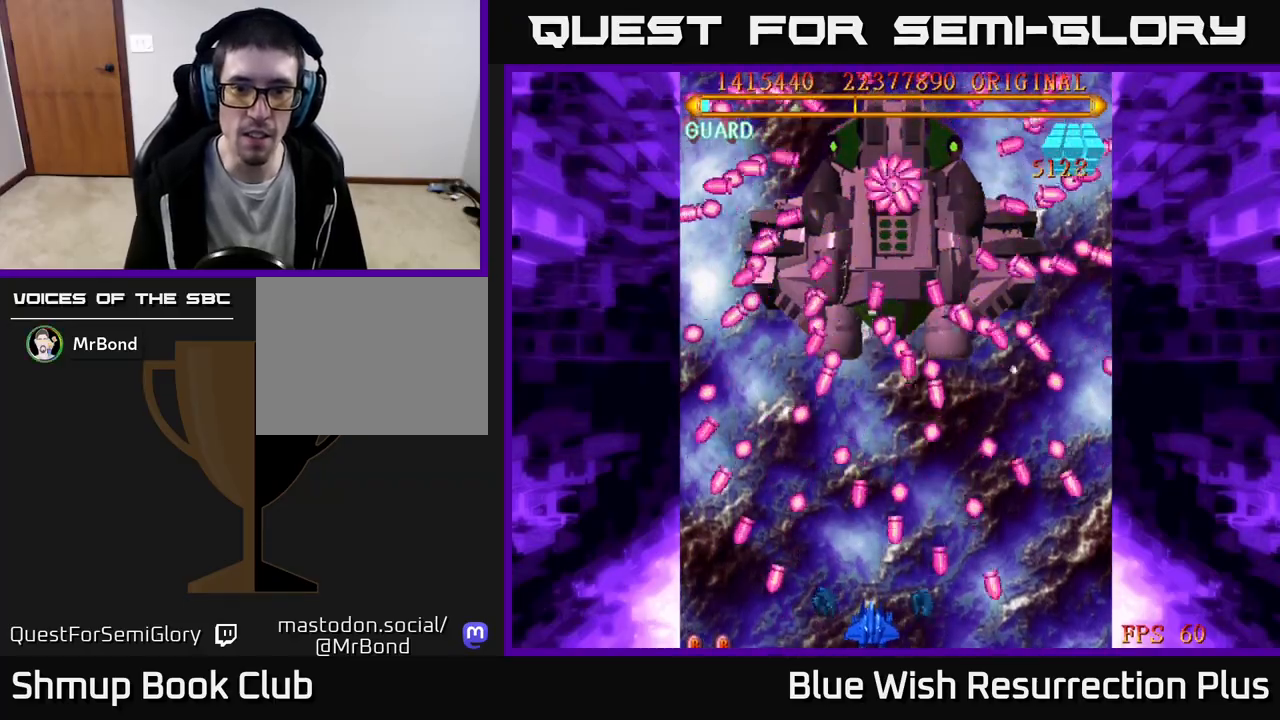
{"buttons": ["A"], "events": [[17, "A", "down"]]}
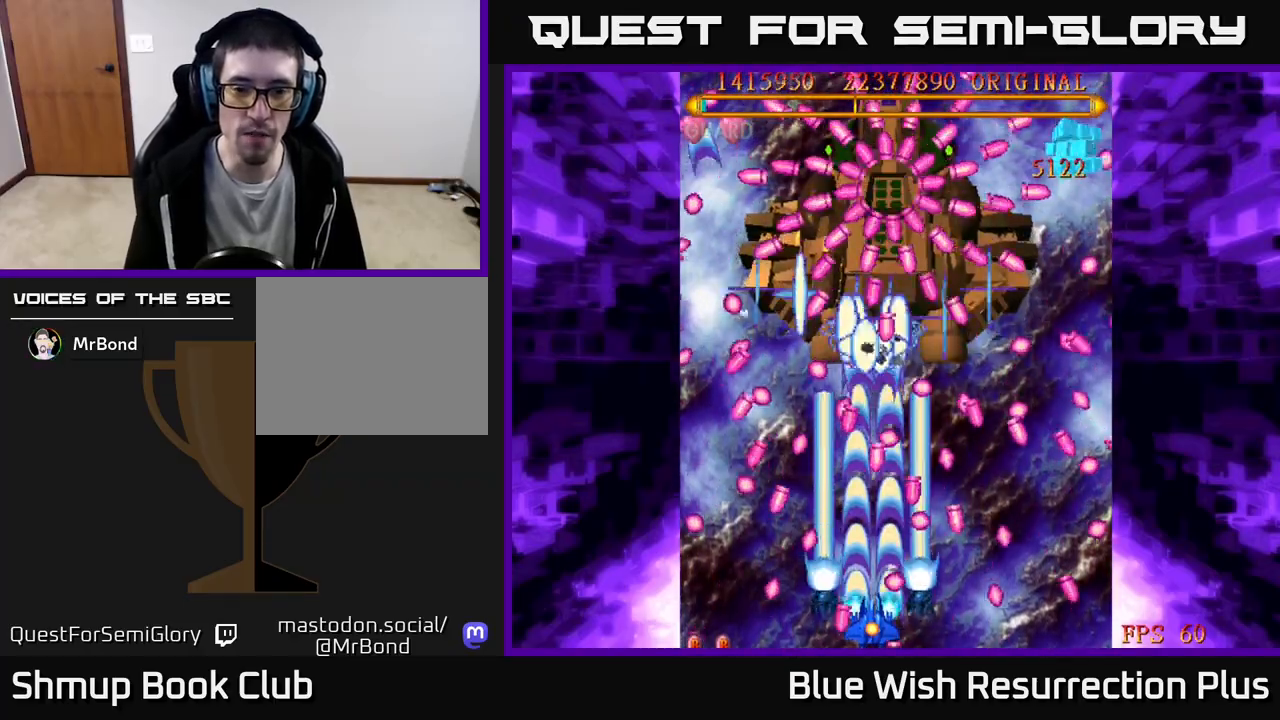
{"buttons": ["A", "DPAD_LEFT"], "events": [[150, "DPAD_UP", "down"], [167, "DPAD_LEFT", "down"], [200, "DPAD_UP", "up"], [217, "DPAD_LEFT", "up"], [467, "DPAD_LEFT", "down"]]}
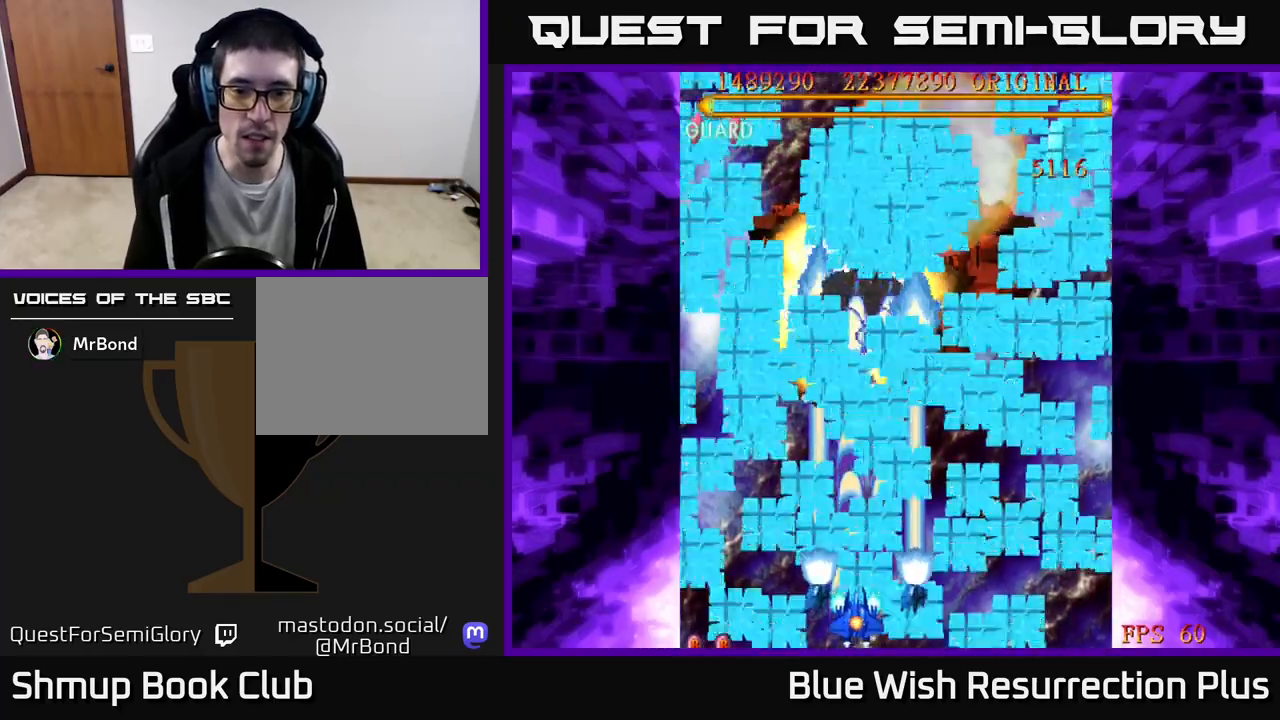
{"buttons": ["A", "DPAD_RIGHT"], "events": [[67, "DPAD_LEFT", "up"], [167, "DPAD_RIGHT", "down"], [250, "DPAD_DOWN", "down"], [350, "DPAD_DOWN", "up"]]}
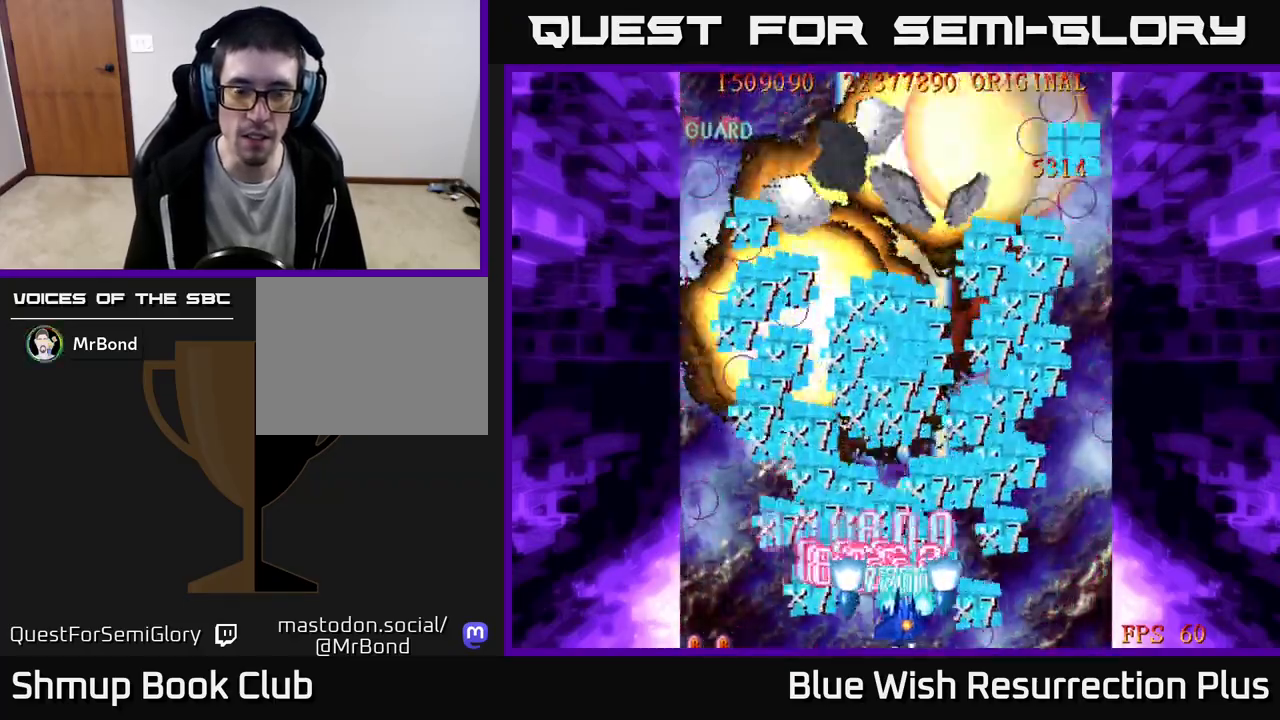
{"buttons": ["A"], "events": [[17, "DPAD_UP", "down"], [33, "DPAD_RIGHT", "up"], [167, "DPAD_LEFT", "down"], [300, "DPAD_LEFT", "up"], [333, "DPAD_RIGHT", "down"], [433, "DPAD_RIGHT", "up"], [467, "DPAD_UP", "up"]]}
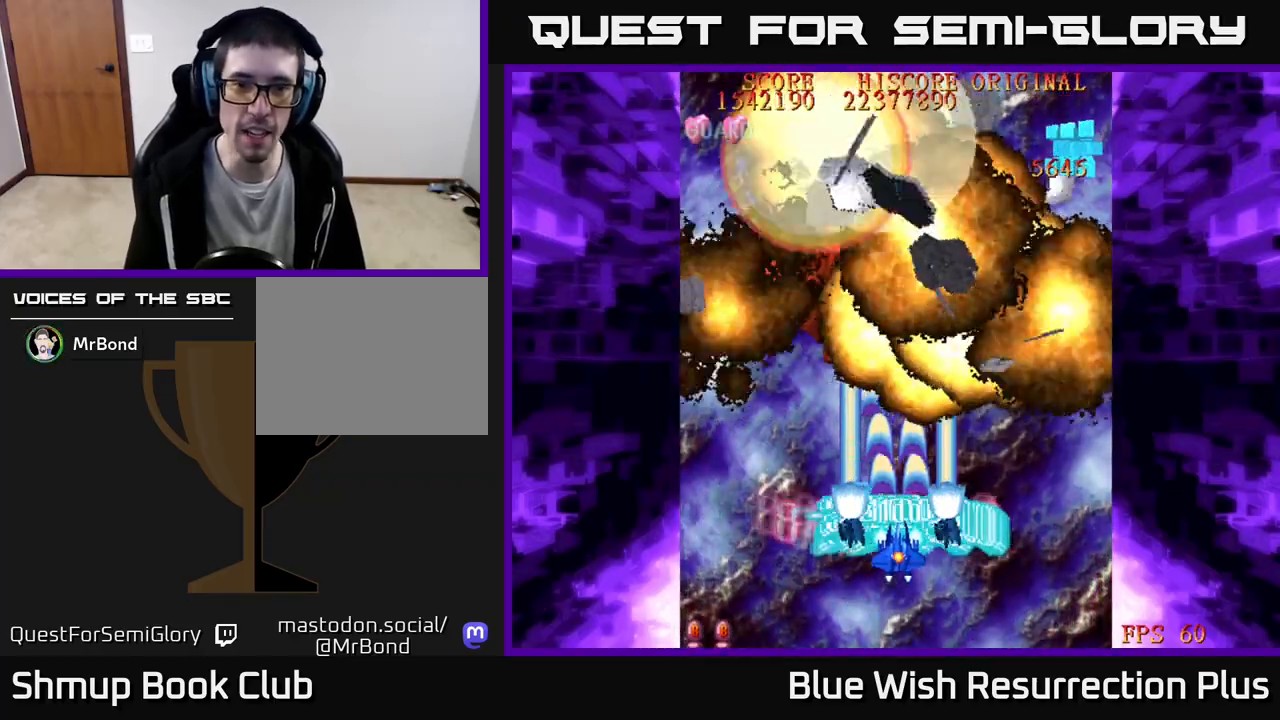
{"buttons": [], "events": [[67, "A", "up"]]}
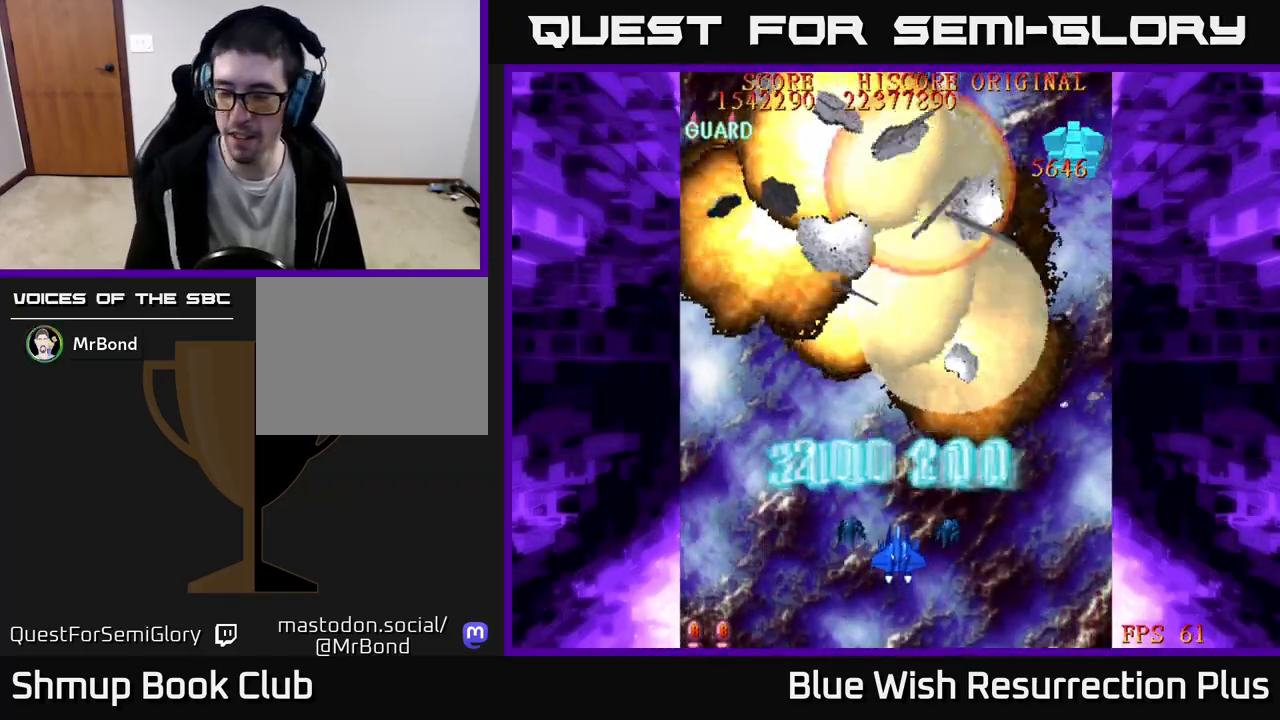
{"buttons": [], "events": []}
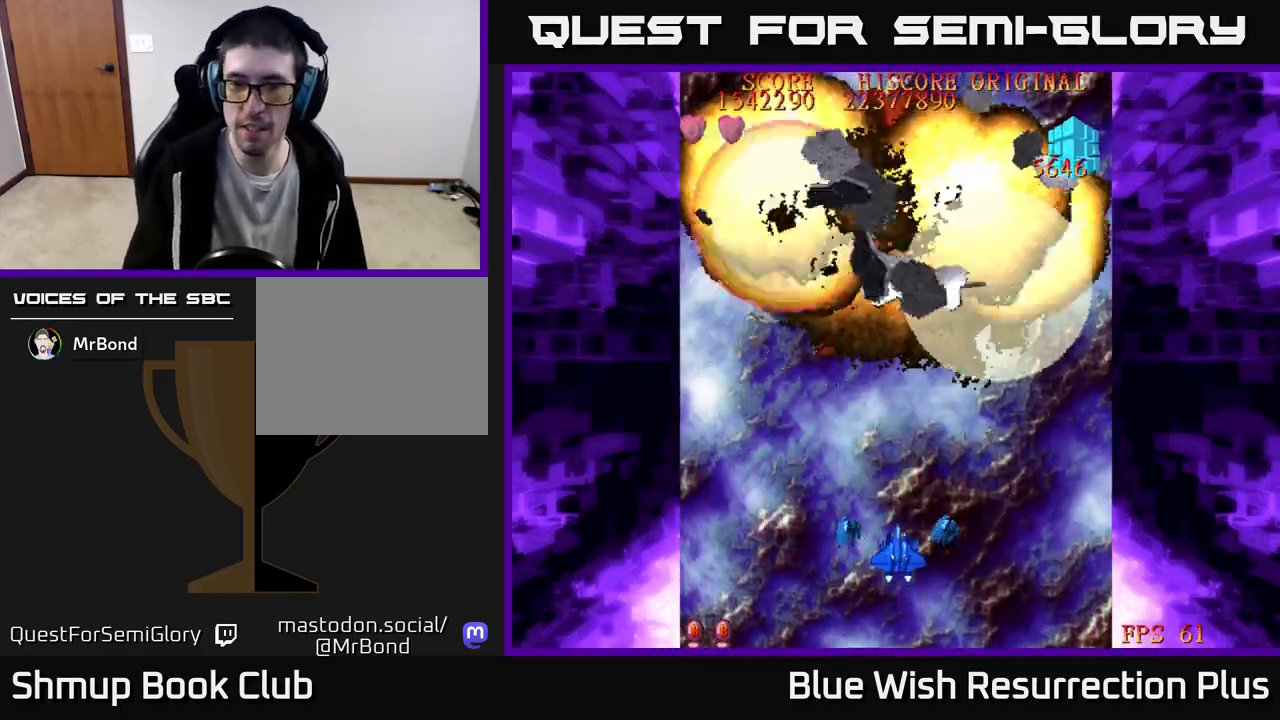
{"buttons": [], "events": []}
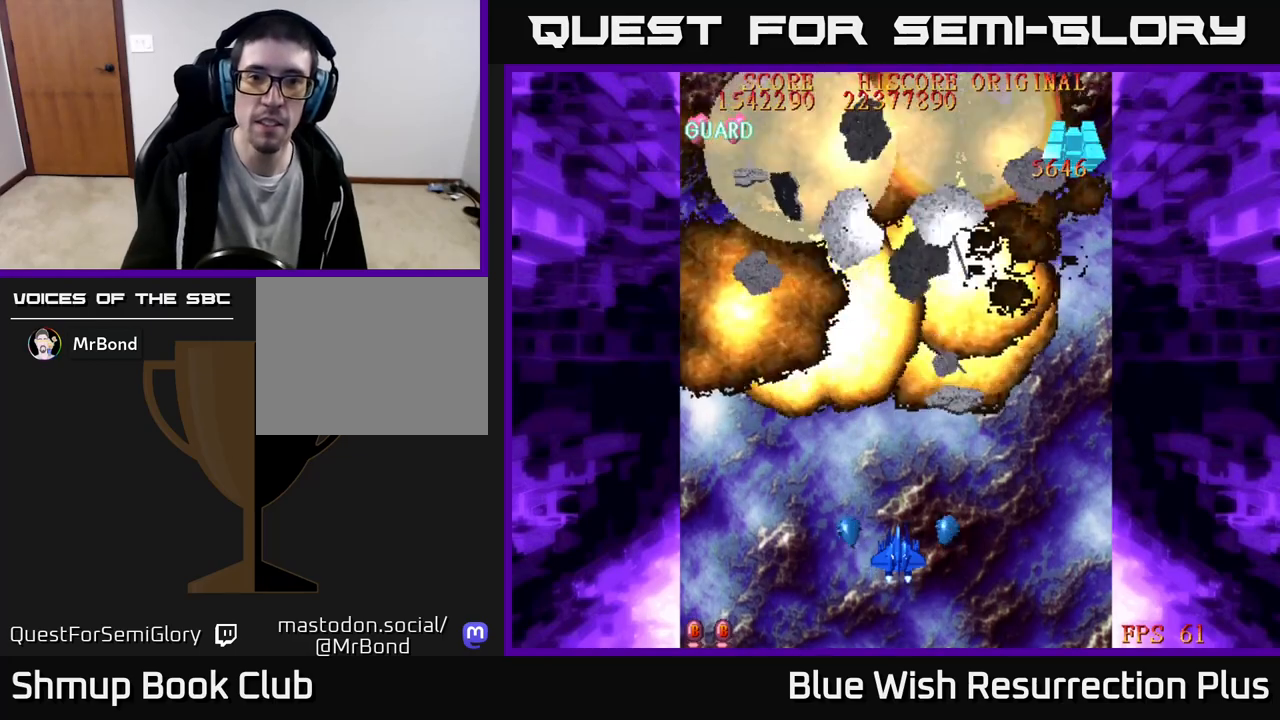
{"buttons": [], "events": [[50, "DPAD_LEFT", "down"], [67, "DPAD_UP", "down"], [183, "DPAD_LEFT", "up"], [250, "DPAD_UP", "up"]]}
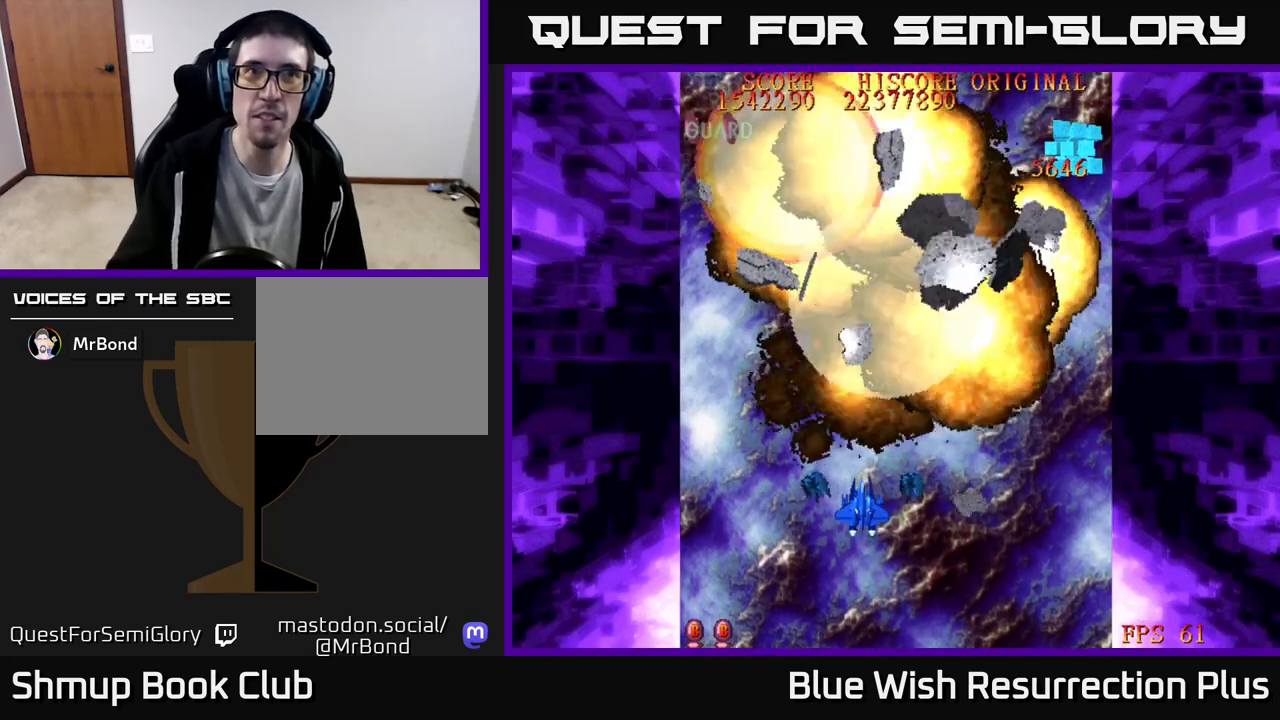
{"buttons": [], "events": []}
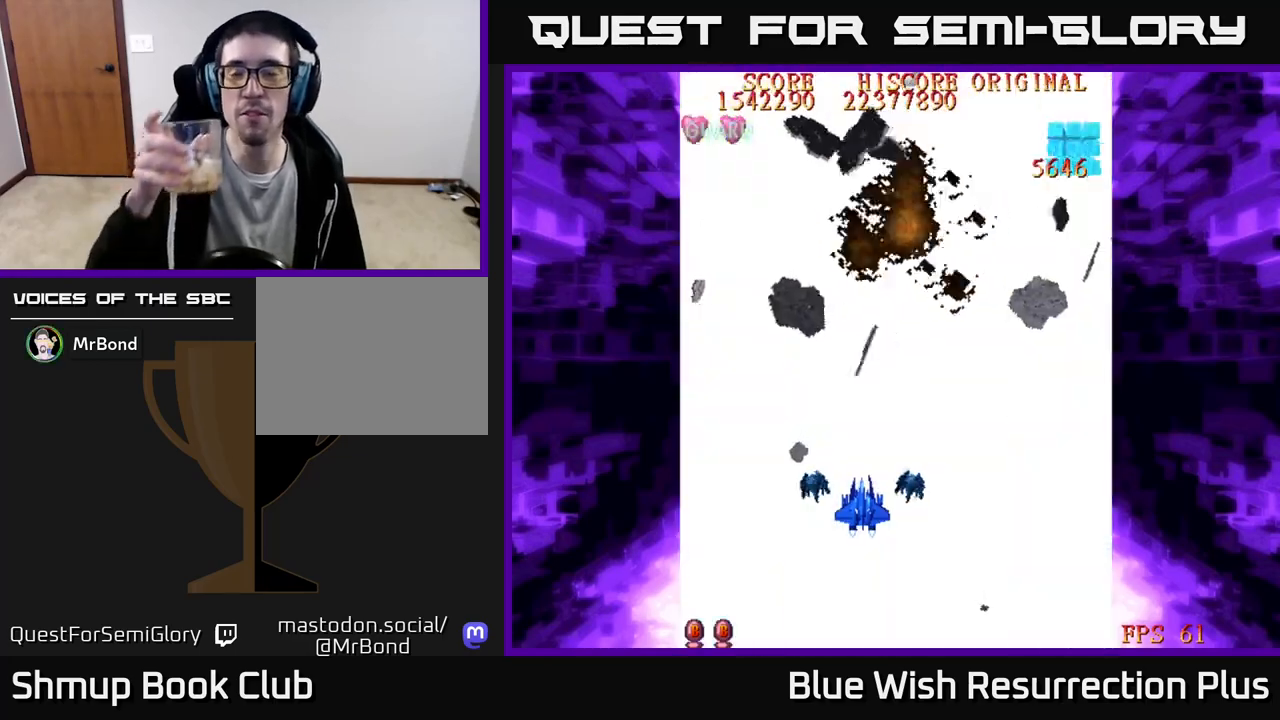
{"buttons": [], "events": []}
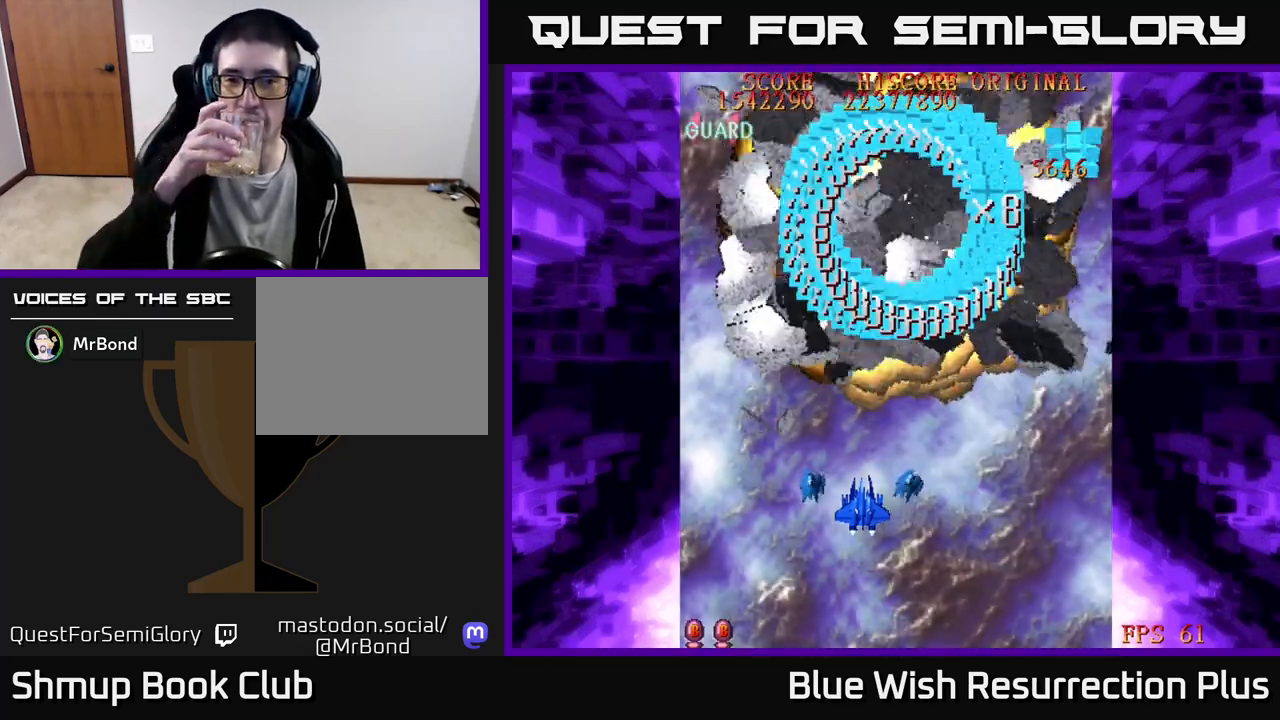
{"buttons": [], "events": [[17, "DPAD_UP", "down"], [183, "DPAD_UP", "up"]]}
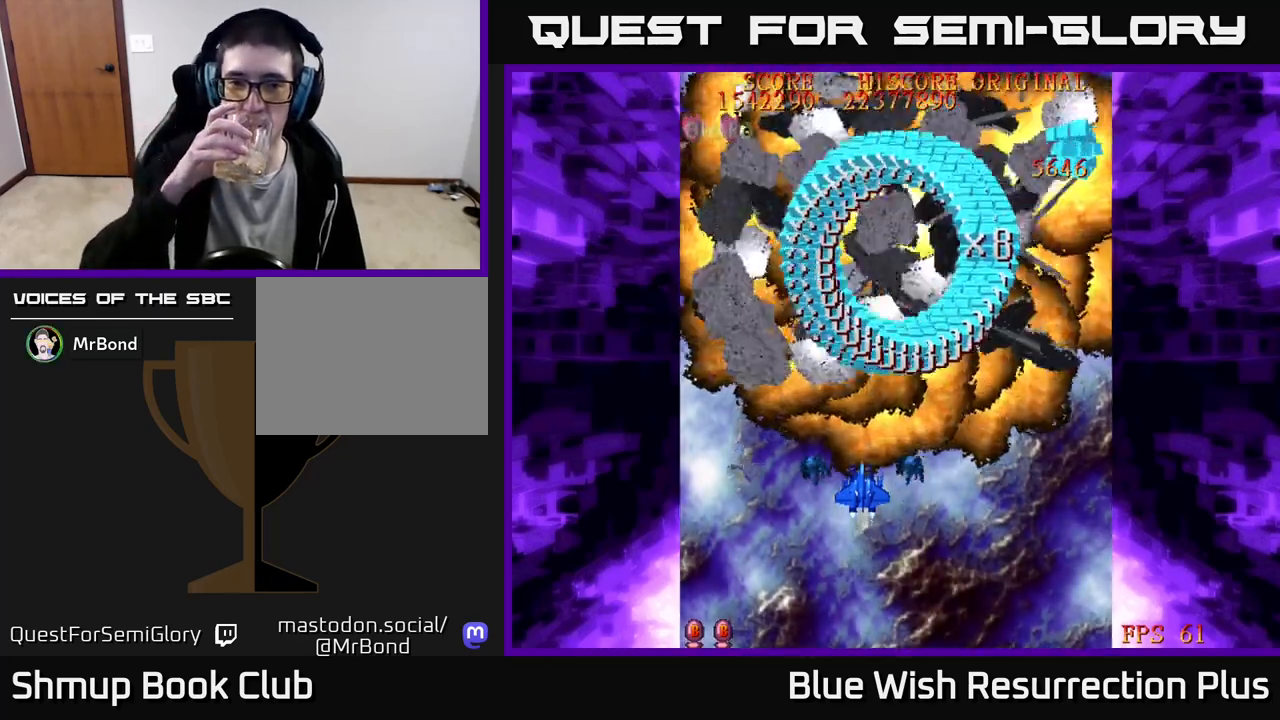
{"buttons": ["DPAD_UP"], "events": [[33, "DPAD_UP", "down"], [283, "DPAD_RIGHT", "down"], [433, "DPAD_RIGHT", "up"]]}
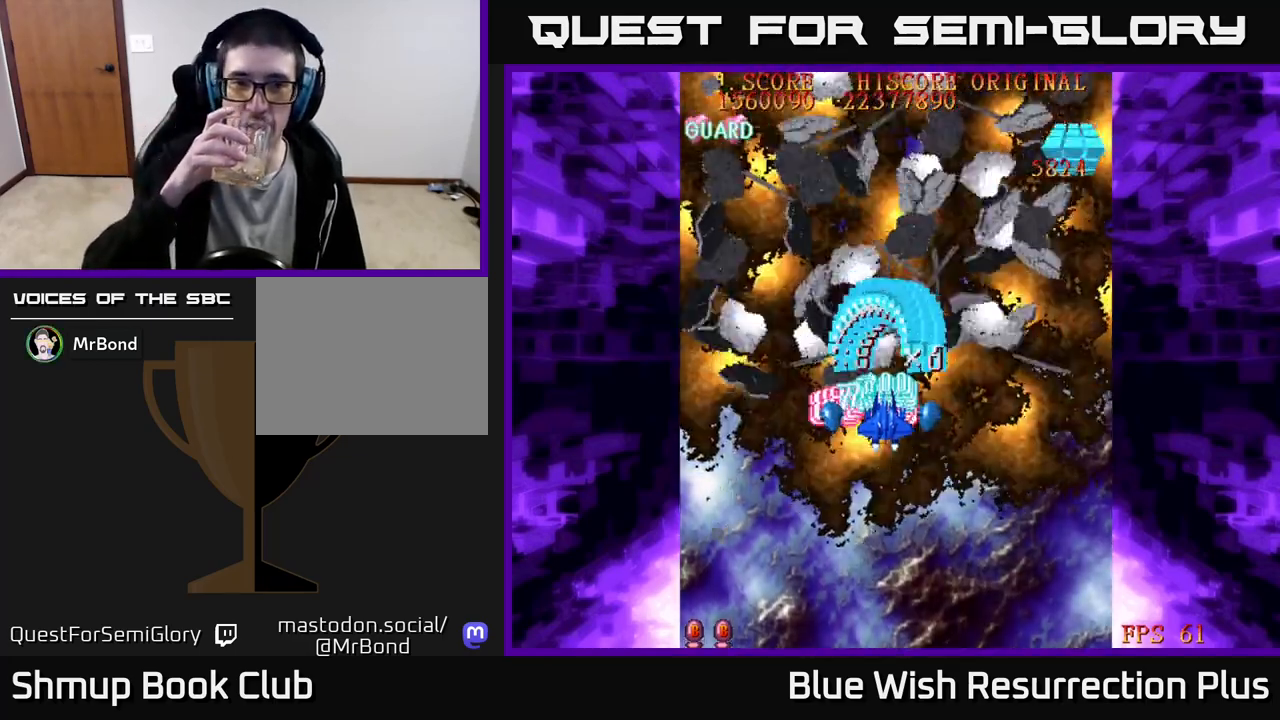
{"buttons": [], "events": [[67, "DPAD_UP", "up"]]}